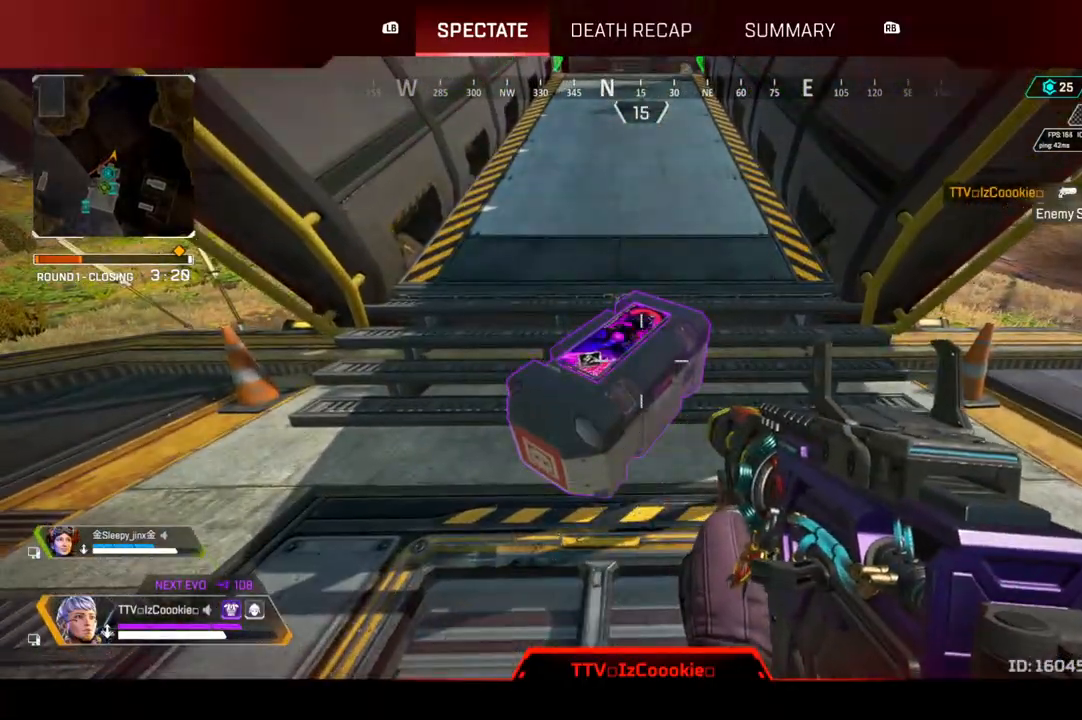
Gameplay with a controller (PlayStation layout); each line is a JSON object with the inputs held at the frame after it. "events" lists button and stick changes between this image and that frame as [ms after this image, input, new state], when the widget could be followed in between. Not read: SELECT START.
{"buttons": [], "left_stick": "center", "right_stick": "center", "events": [[417, "left_stick", "down"], [467, "left_stick", "center"]]}
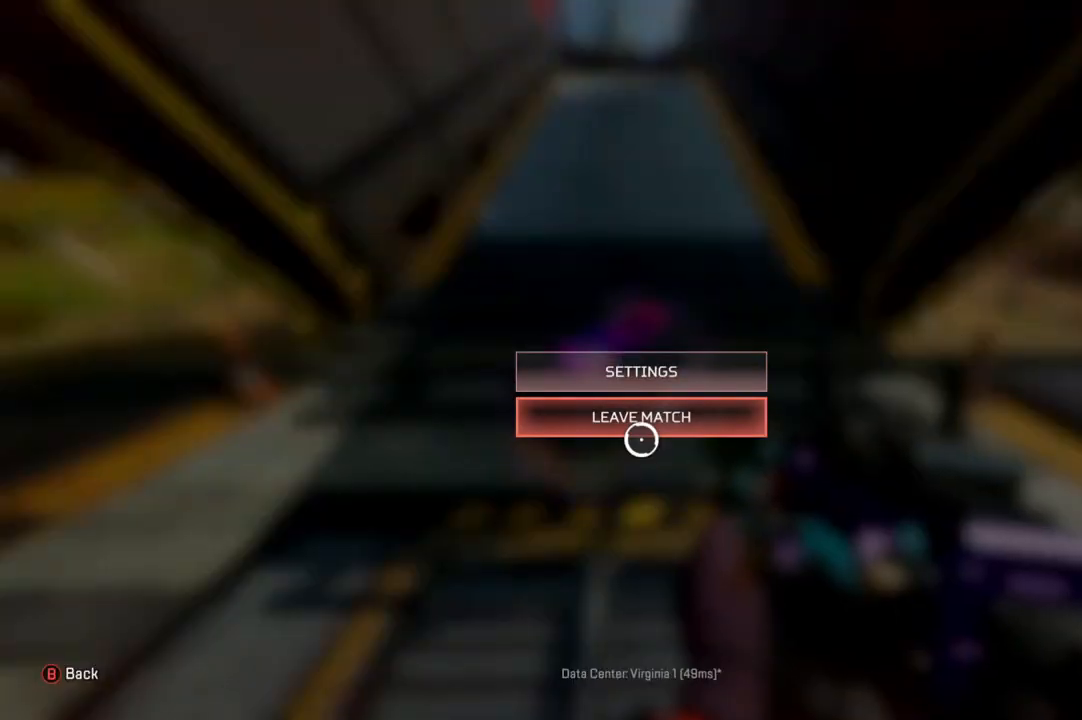
{"buttons": [], "left_stick": "center", "right_stick": "center"}
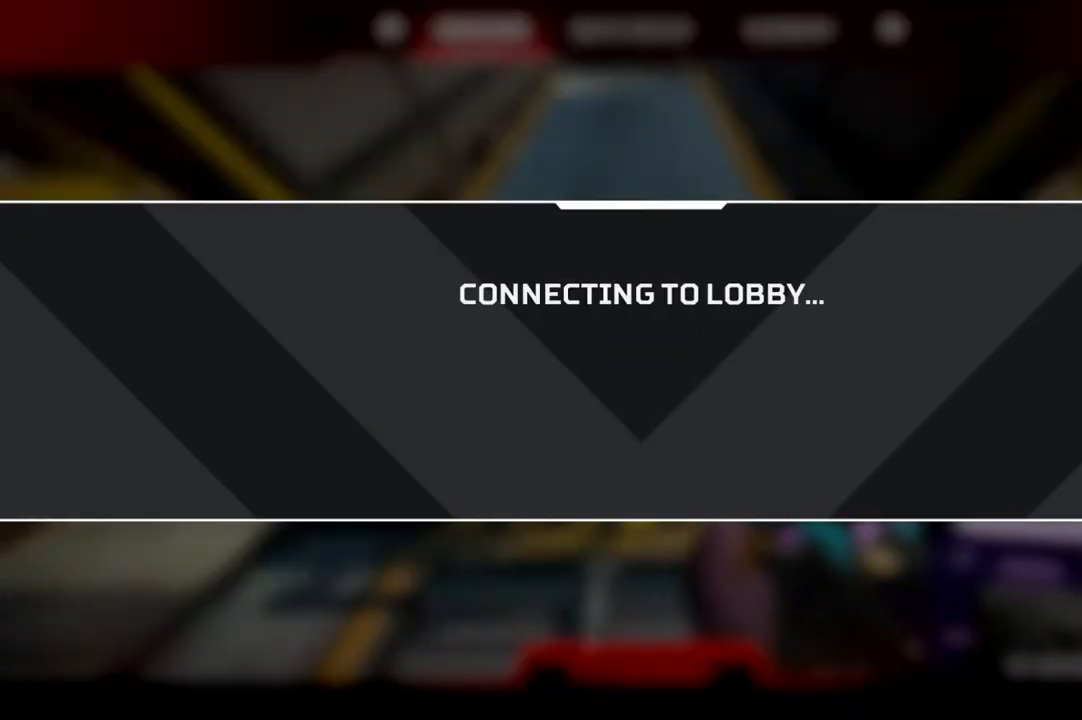
{"buttons": [], "left_stick": "center", "right_stick": "center", "events": []}
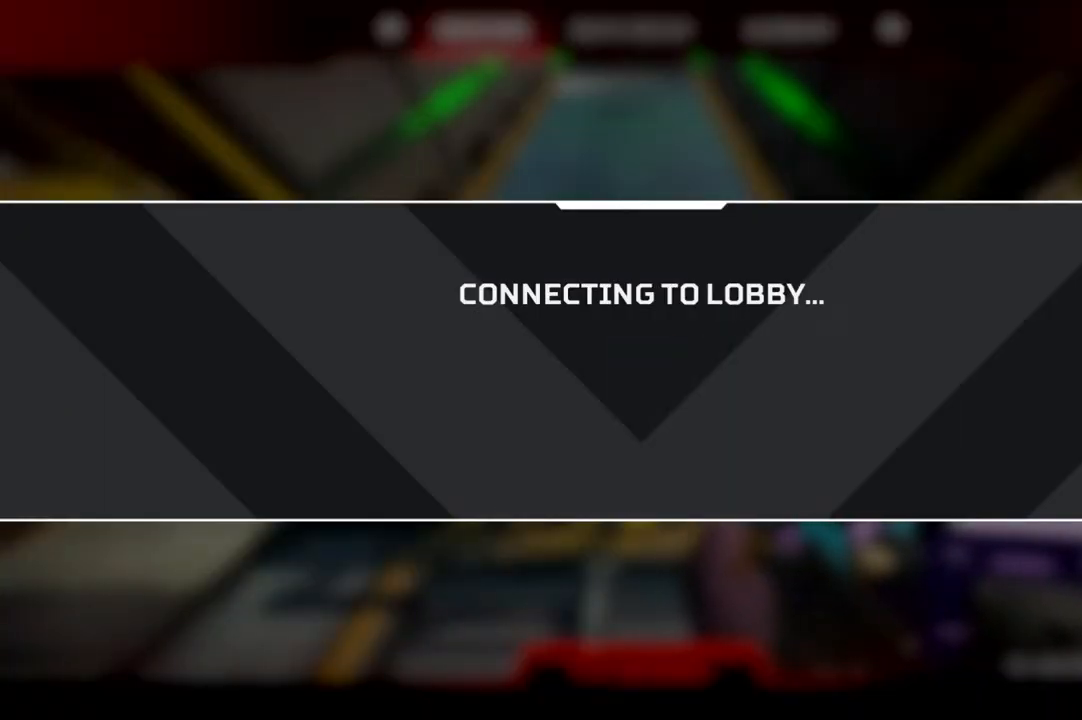
{"buttons": [], "left_stick": "center", "right_stick": "center", "events": []}
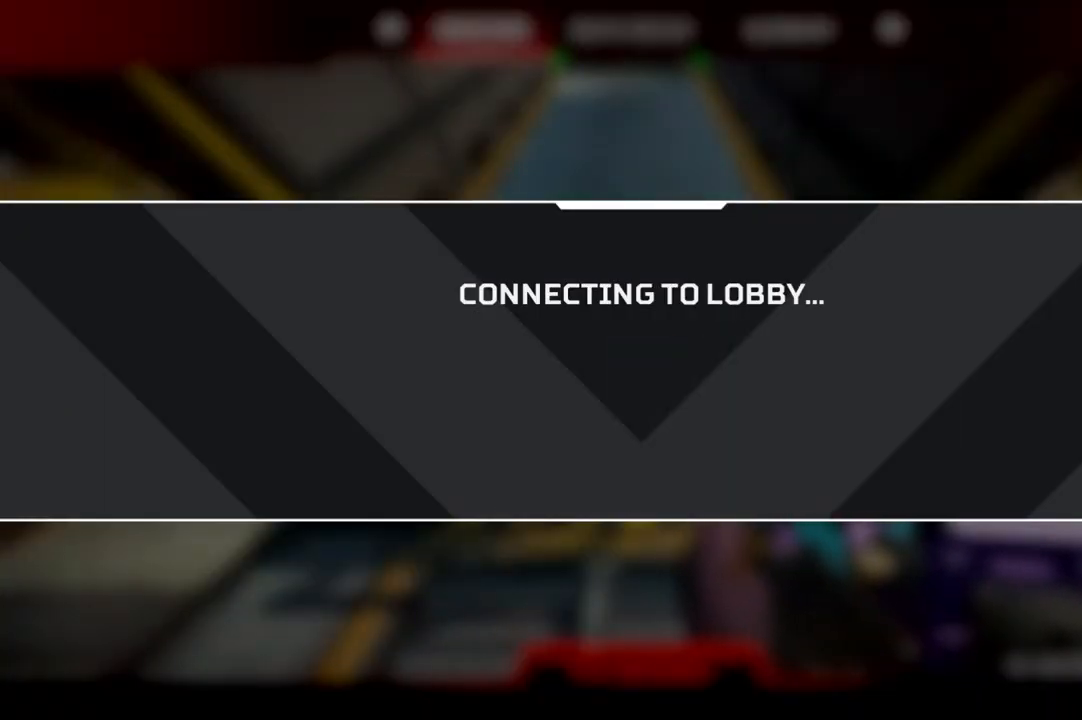
{"buttons": [], "left_stick": "center", "right_stick": "center", "events": []}
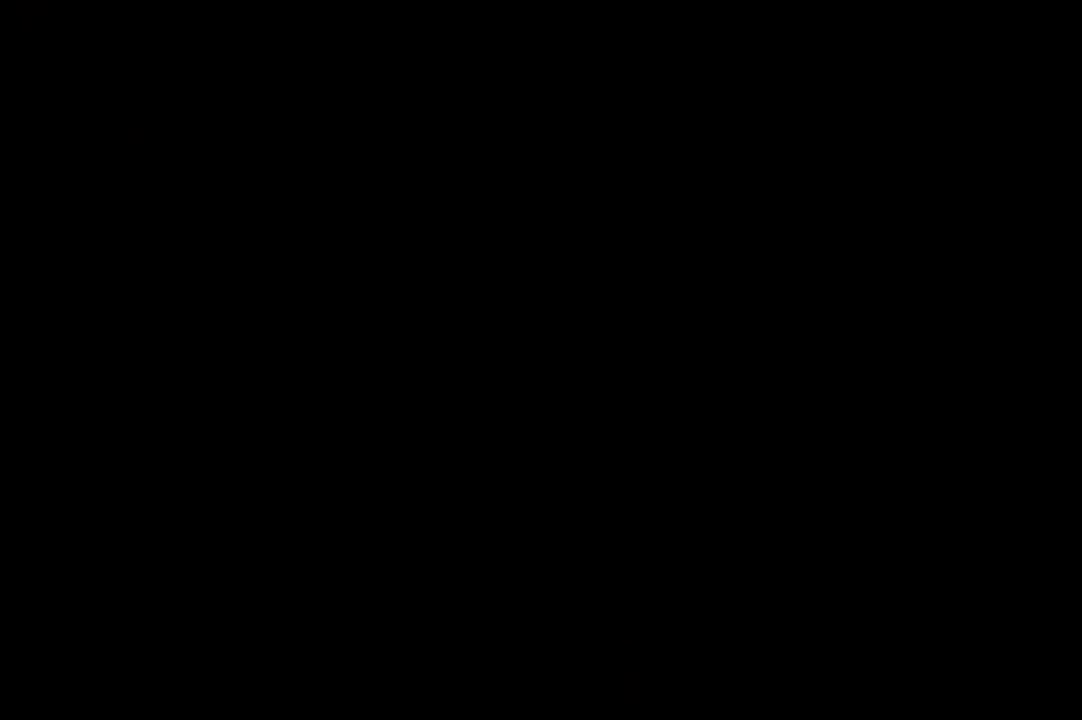
{"buttons": [], "left_stick": "center", "right_stick": "center", "events": []}
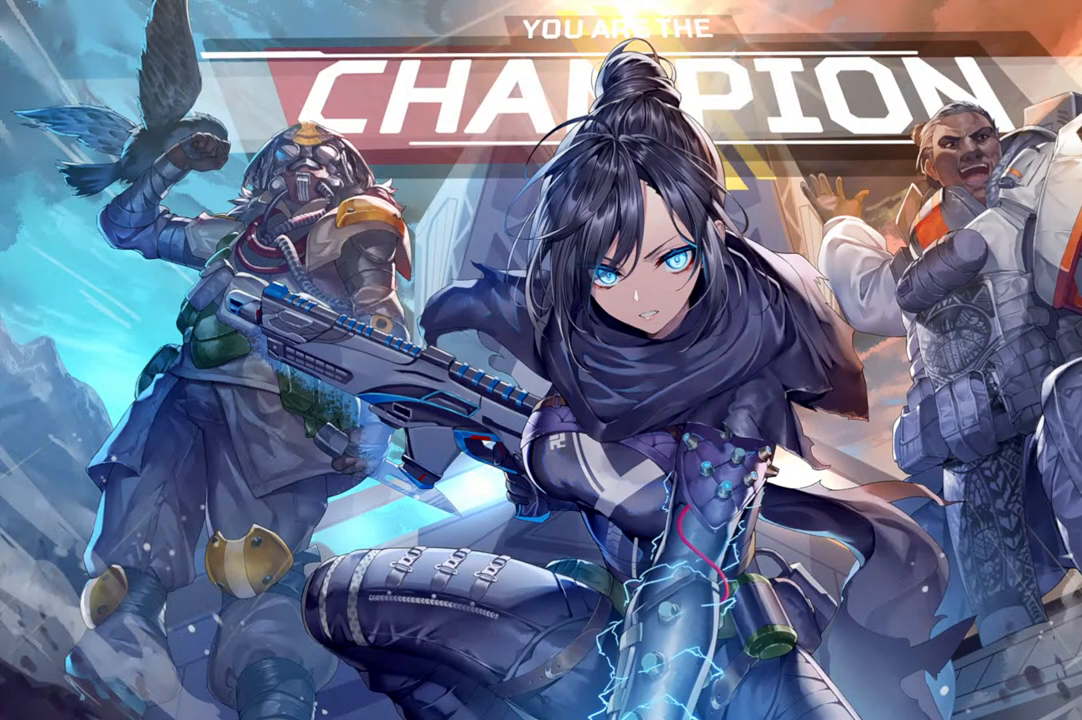
{"buttons": [], "left_stick": "center", "right_stick": "center", "events": []}
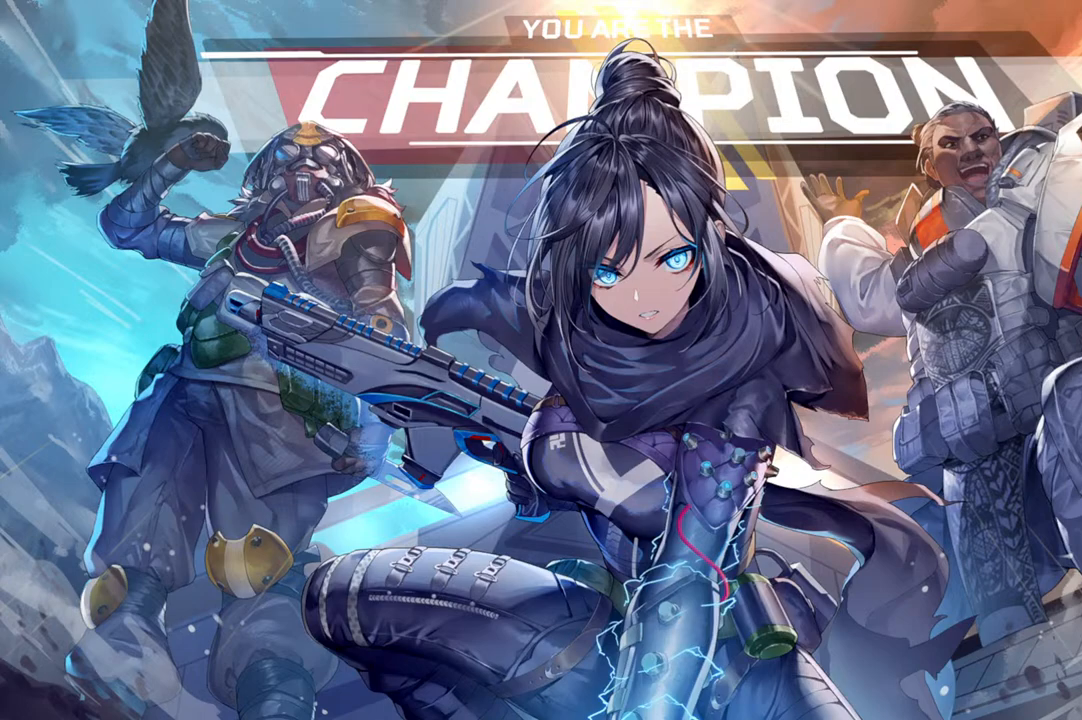
{"buttons": [], "left_stick": "center", "right_stick": "center", "events": []}
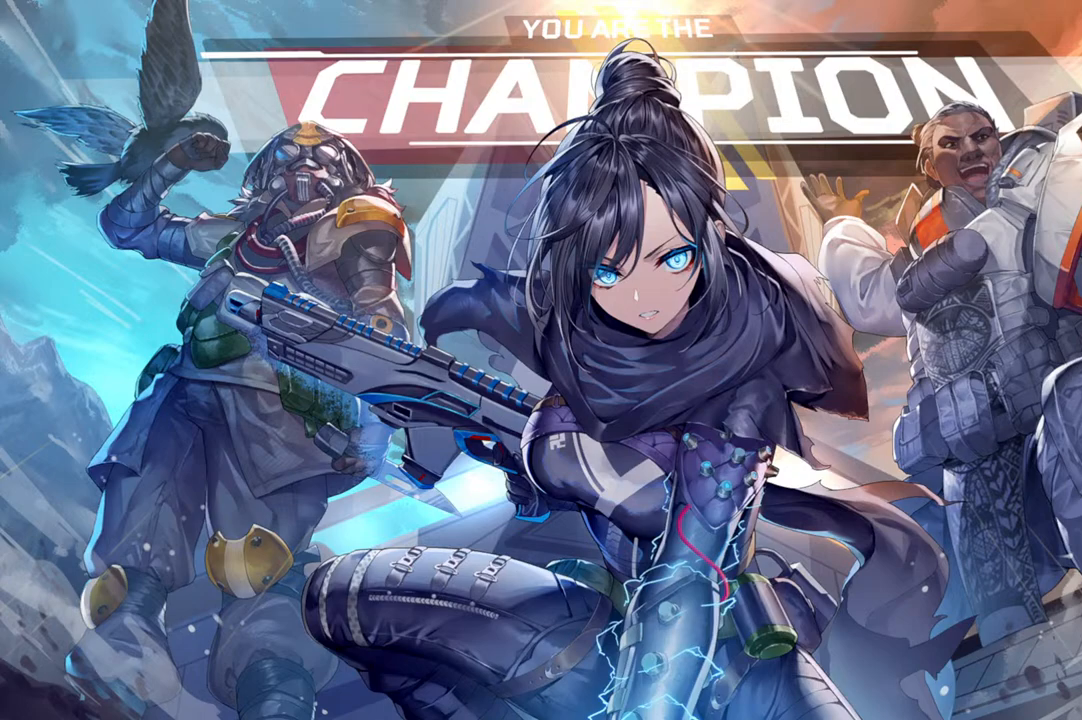
{"buttons": [], "left_stick": "center", "right_stick": "center", "events": []}
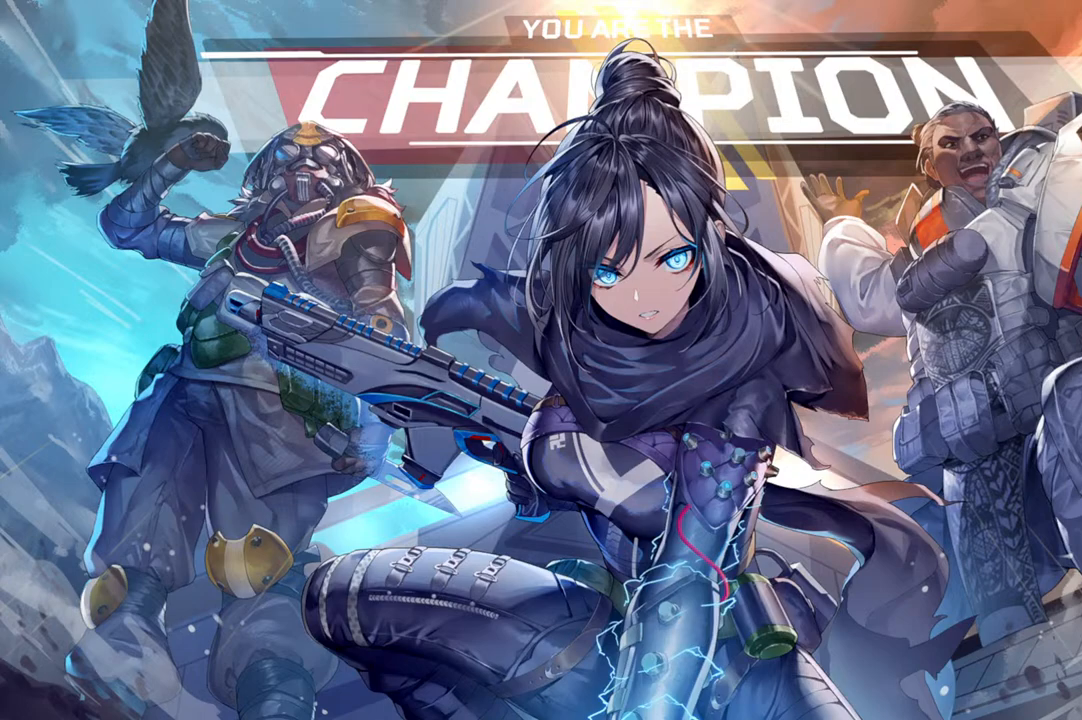
{"buttons": [], "left_stick": "center", "right_stick": "center", "events": [[100, "CROSS", "down"], [233, "CROSS", "up"], [400, "CROSS", "down"], [450, "CROSS", "up"]]}
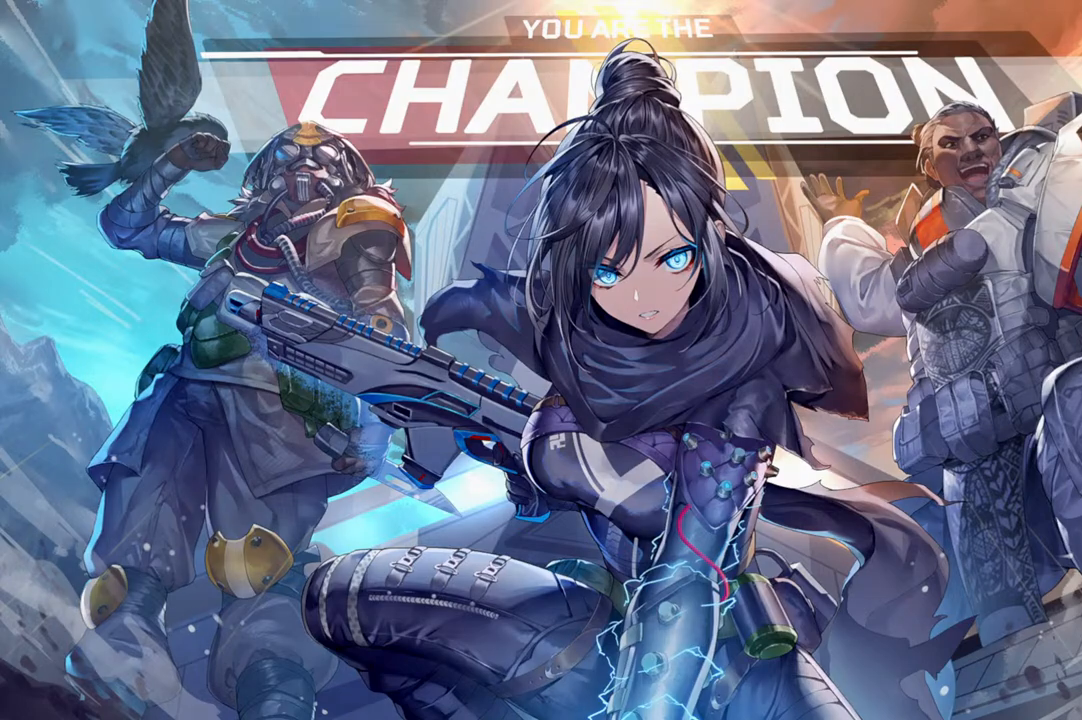
{"buttons": ["CROSS"], "left_stick": "center", "right_stick": "center", "events": [[50, "CROSS", "down"], [167, "CROSS", "up"], [267, "CROSS", "down"], [350, "CROSS", "up"], [433, "CROSS", "down"]]}
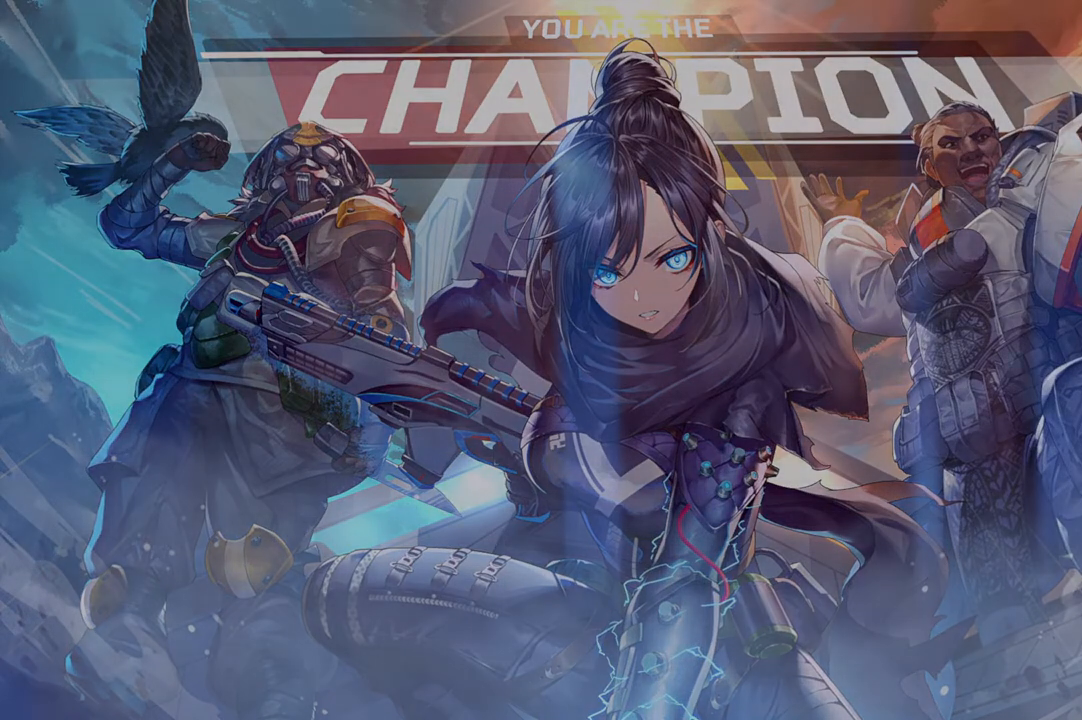
{"buttons": ["CROSS"], "left_stick": "center", "right_stick": "center", "events": [[17, "CROSS", "up"], [117, "CROSS", "down"], [183, "CROSS", "up"], [267, "CROSS", "down"], [383, "CROSS", "up"], [483, "CROSS", "down"]]}
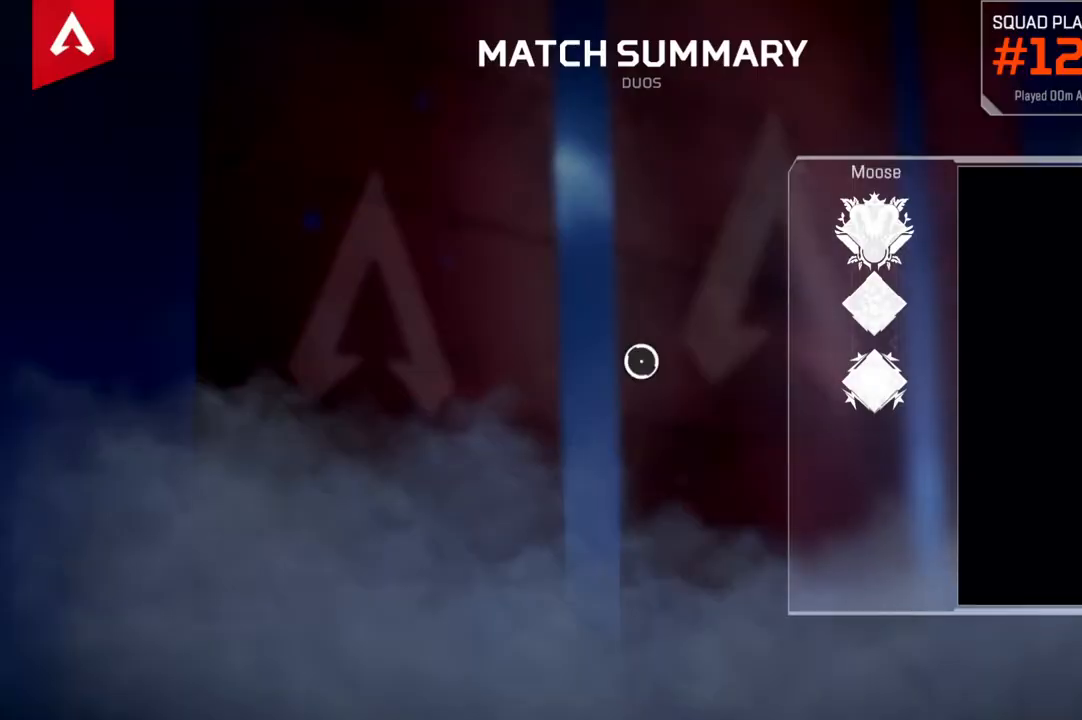
{"buttons": ["CROSS"], "left_stick": "center", "right_stick": "center"}
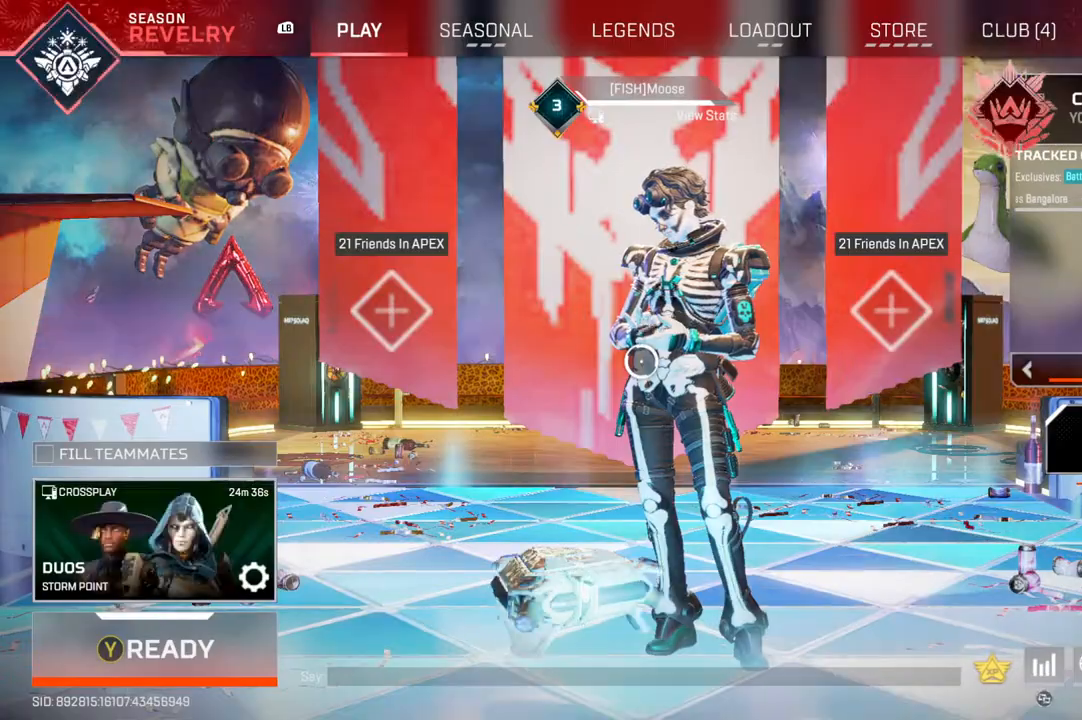
{"buttons": [], "left_stick": "center", "right_stick": "center", "events": [[67, "CROSS", "up"], [167, "TRIANGLE", "down"], [283, "TRIANGLE", "up"]]}